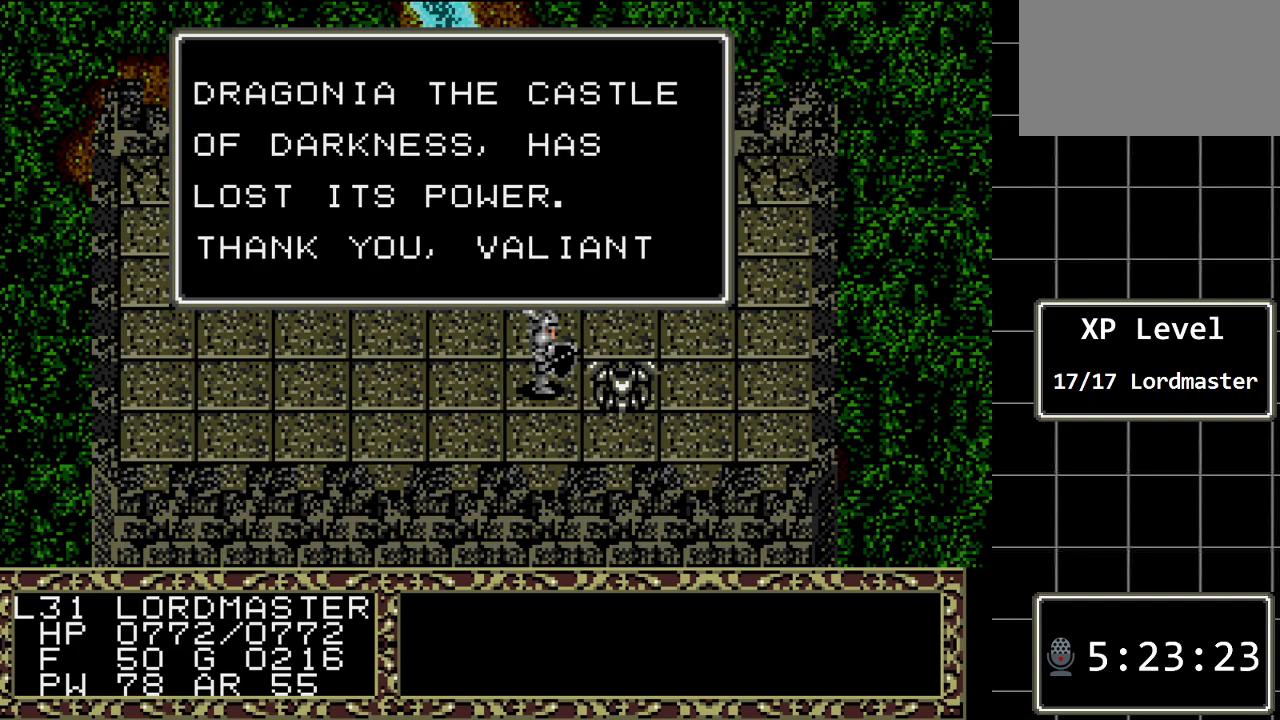
Gameplay with a controller (Xbox layout); each line is a JSON object with the inputs held at the frame after it. "events" lists button and stick changes between this image and that frame as [ms after this image, input, new state], when the widget could be followed in between. Not read: L1 L2 L3 R1 R2 R3.
{"buttons": [], "events": []}
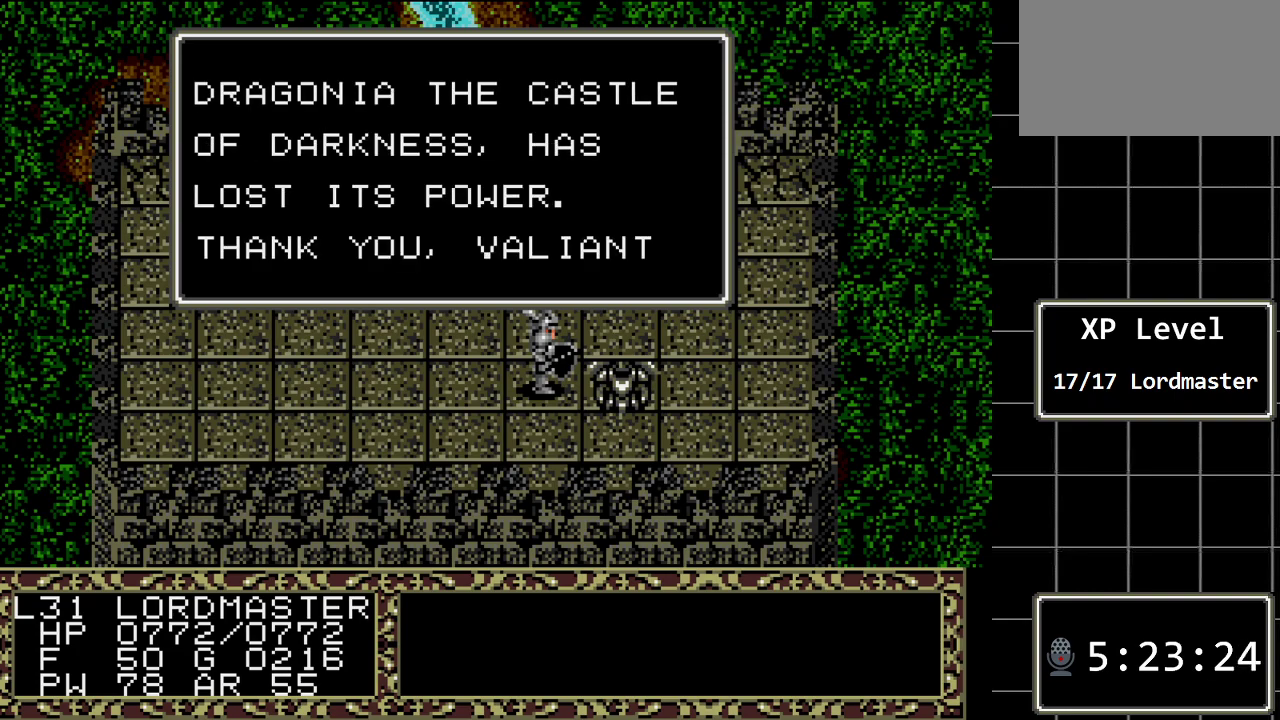
{"buttons": [], "events": []}
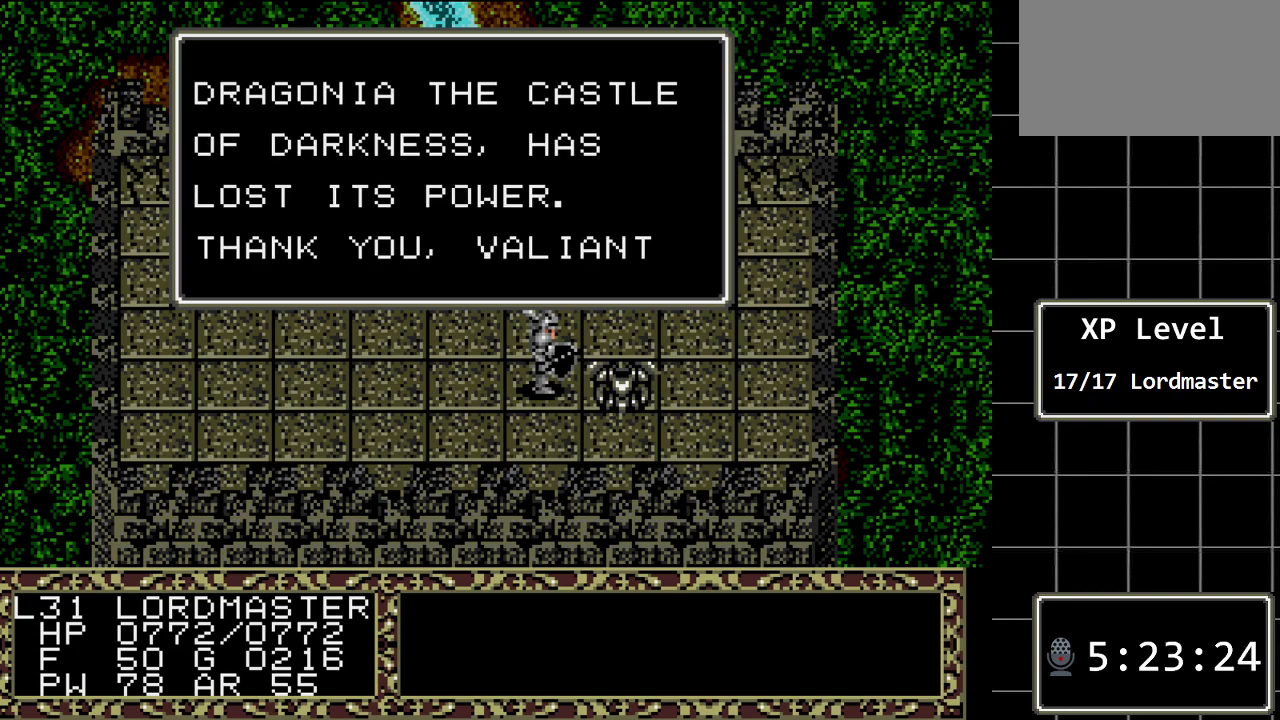
{"buttons": [], "events": [[133, "A", "down"], [267, "A", "up"]]}
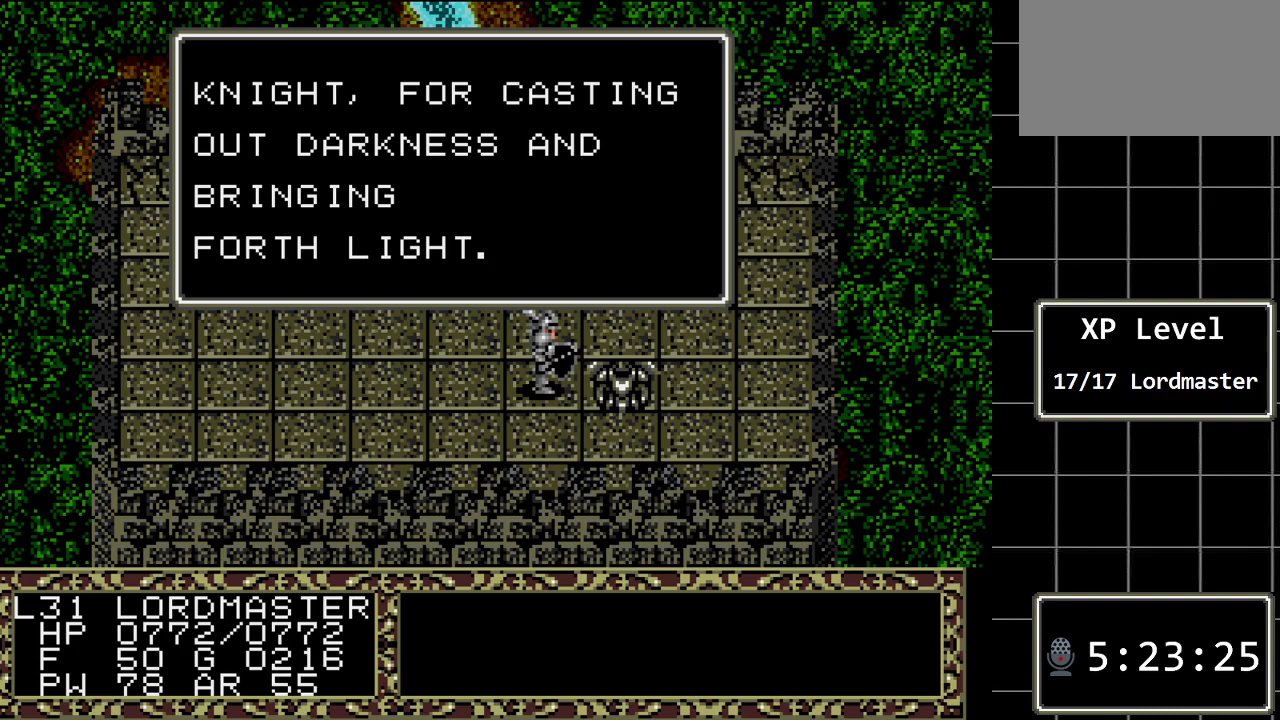
{"buttons": [], "events": []}
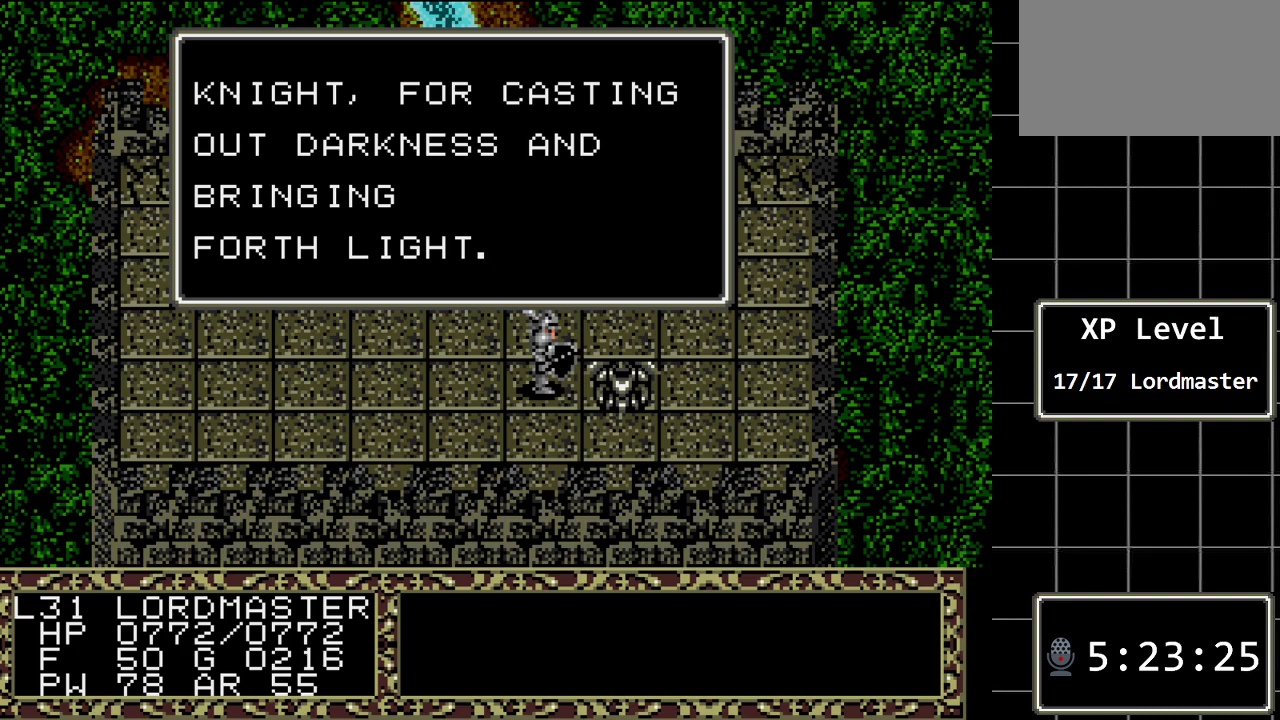
{"buttons": [], "events": []}
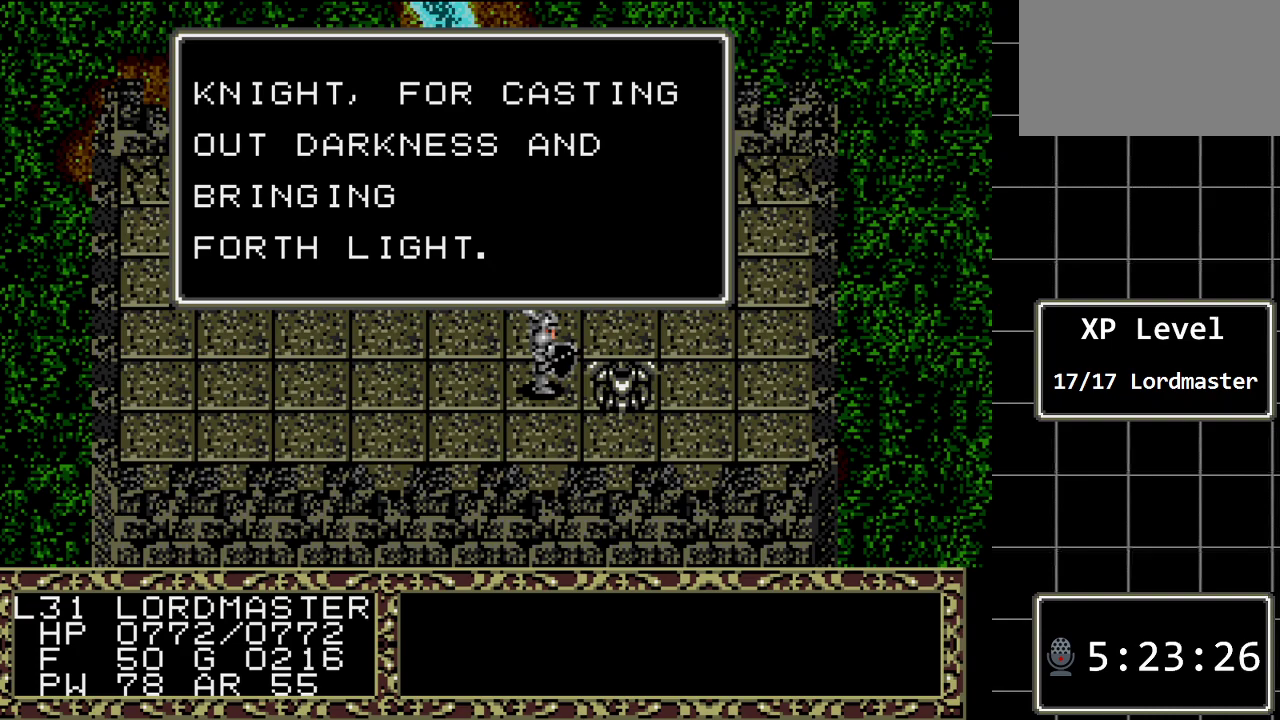
{"buttons": [], "events": []}
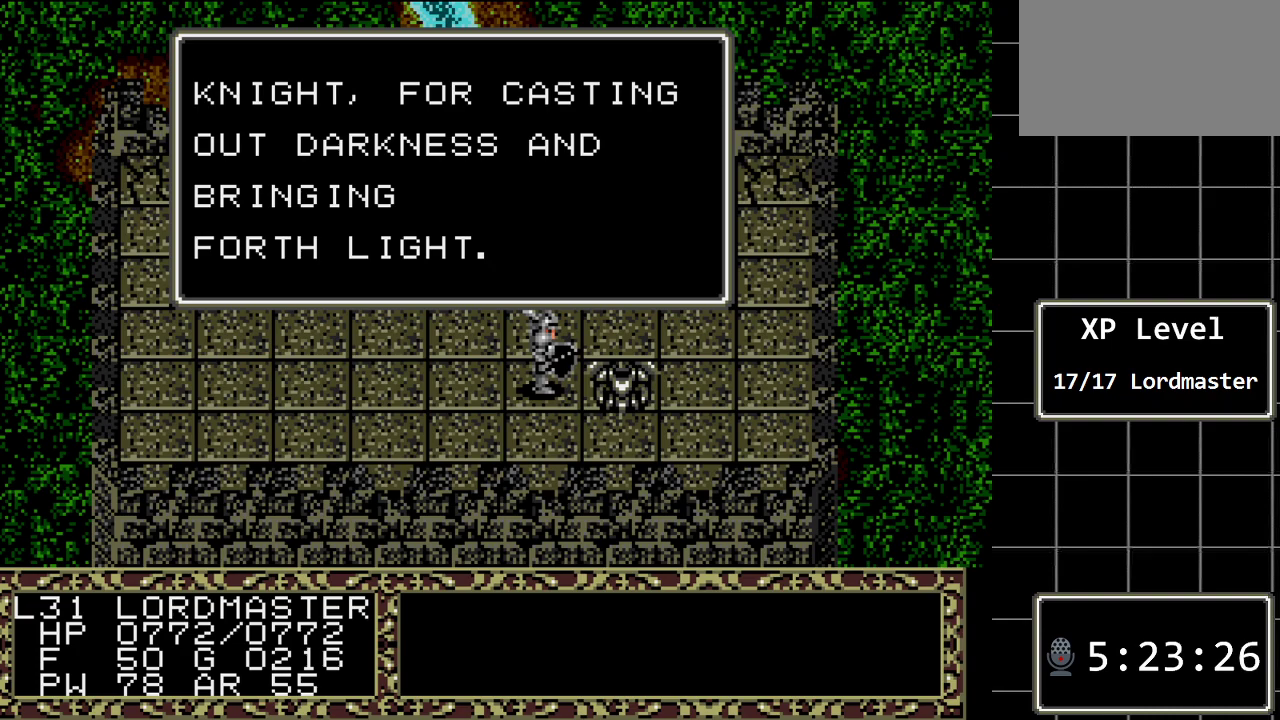
{"buttons": [], "events": []}
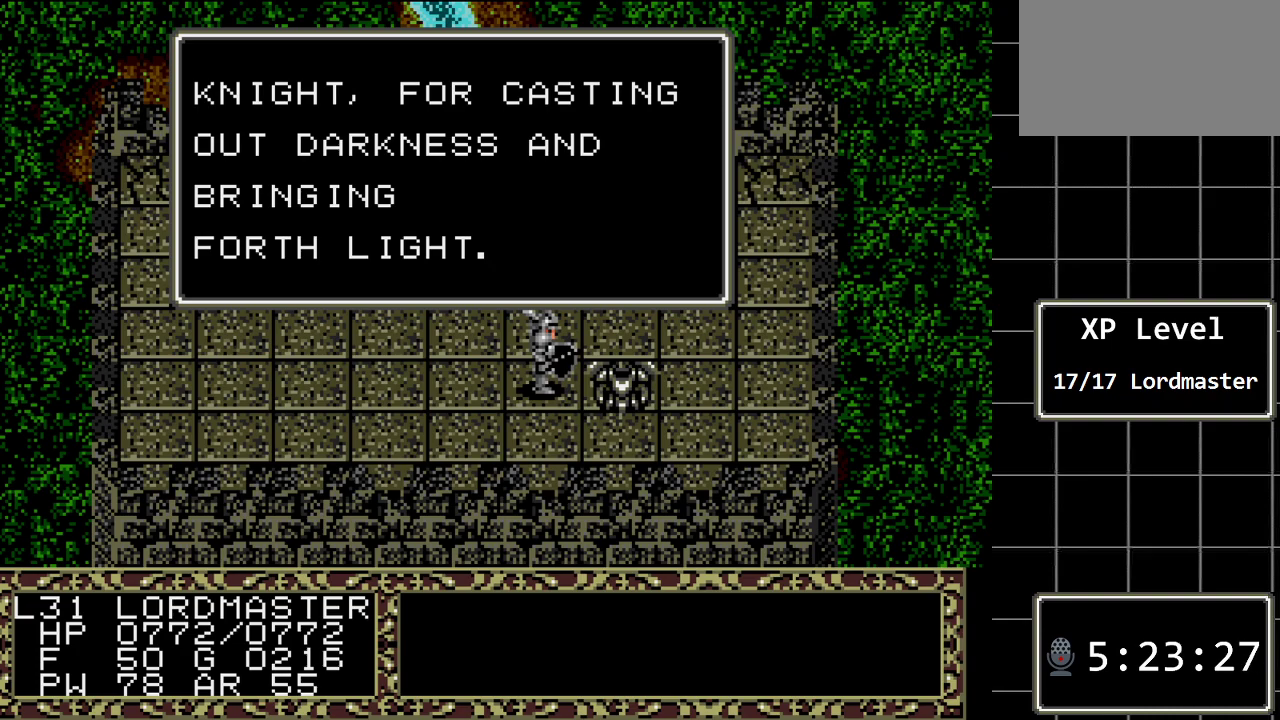
{"buttons": ["A"], "events": [[450, "A", "down"]]}
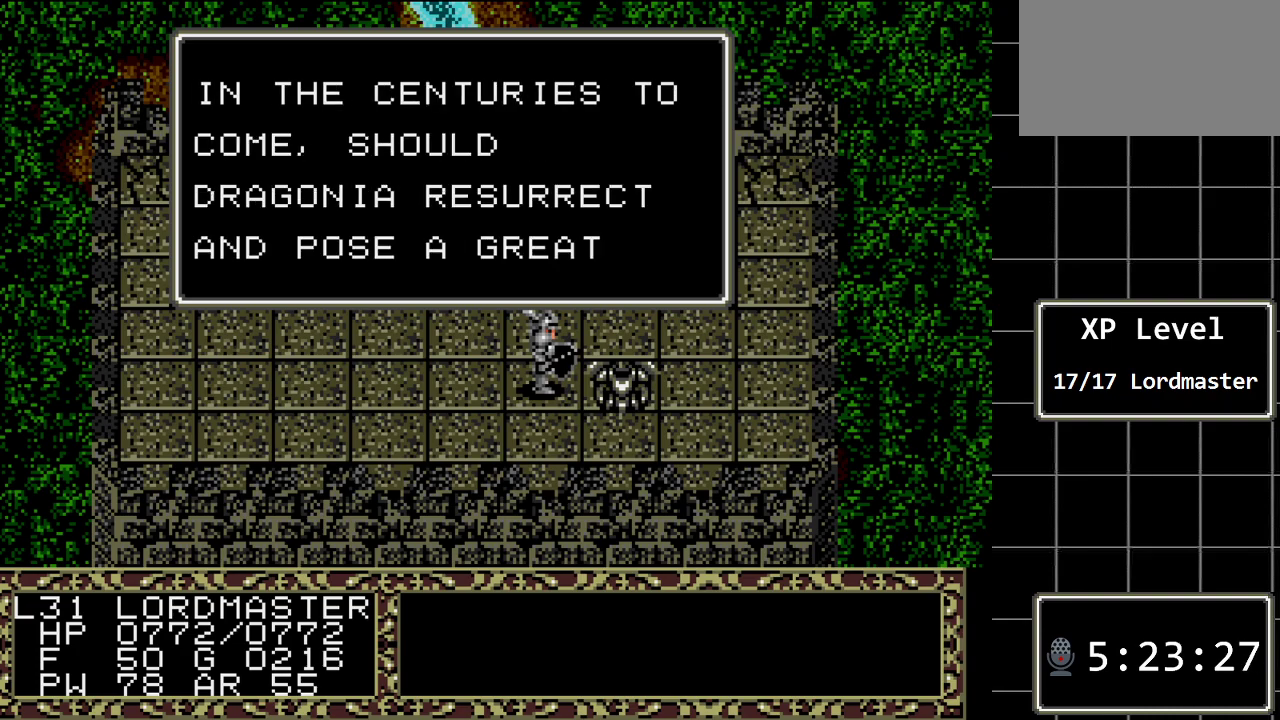
{"buttons": [], "events": [[50, "A", "up"]]}
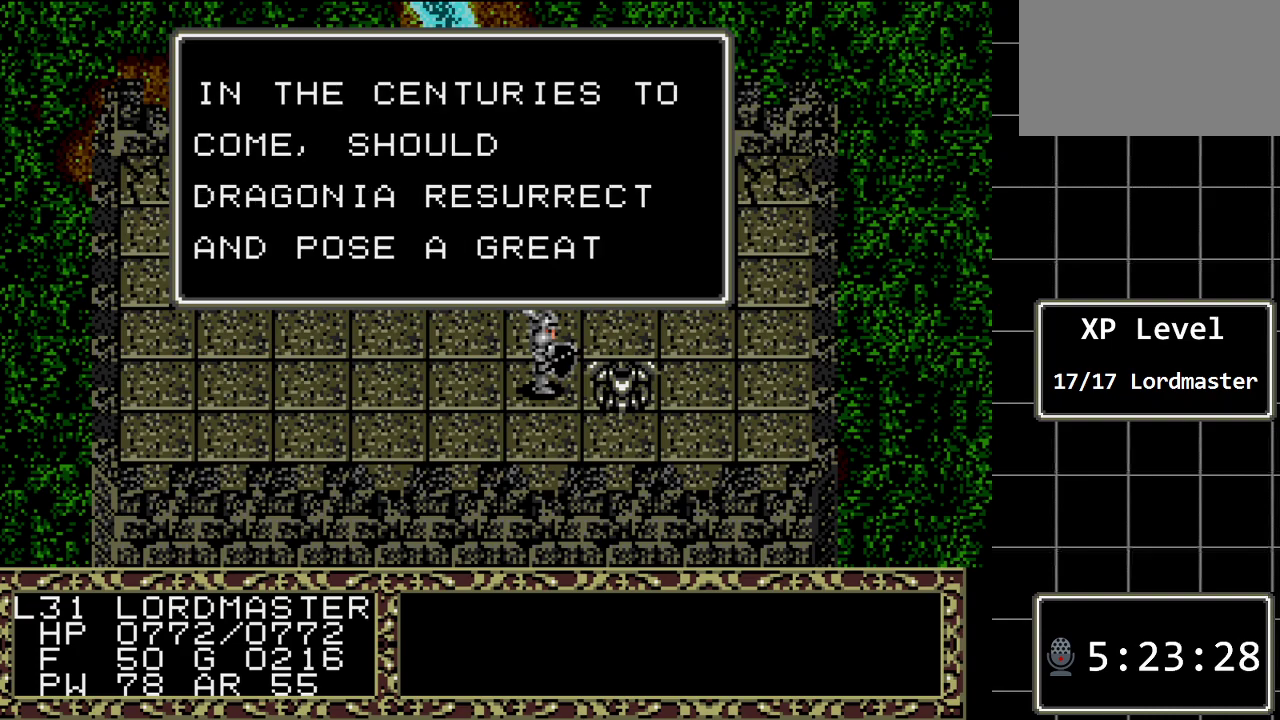
{"buttons": [], "events": []}
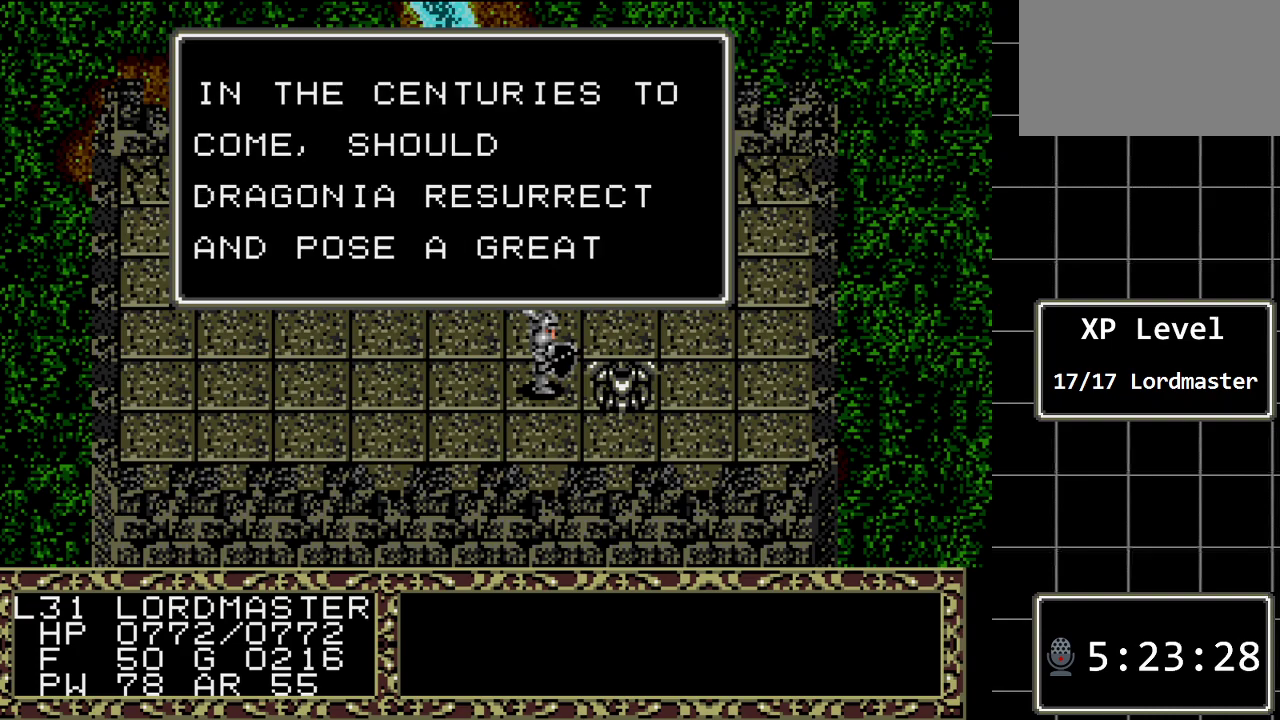
{"buttons": [], "events": []}
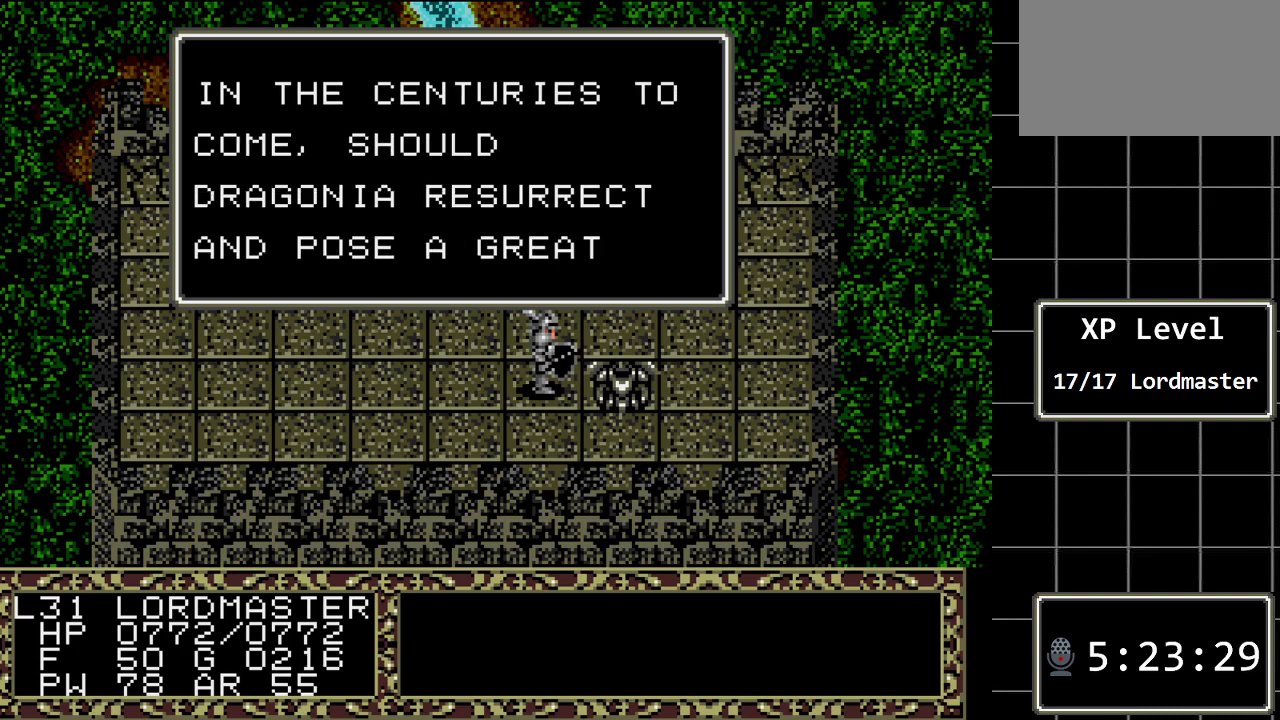
{"buttons": [], "events": []}
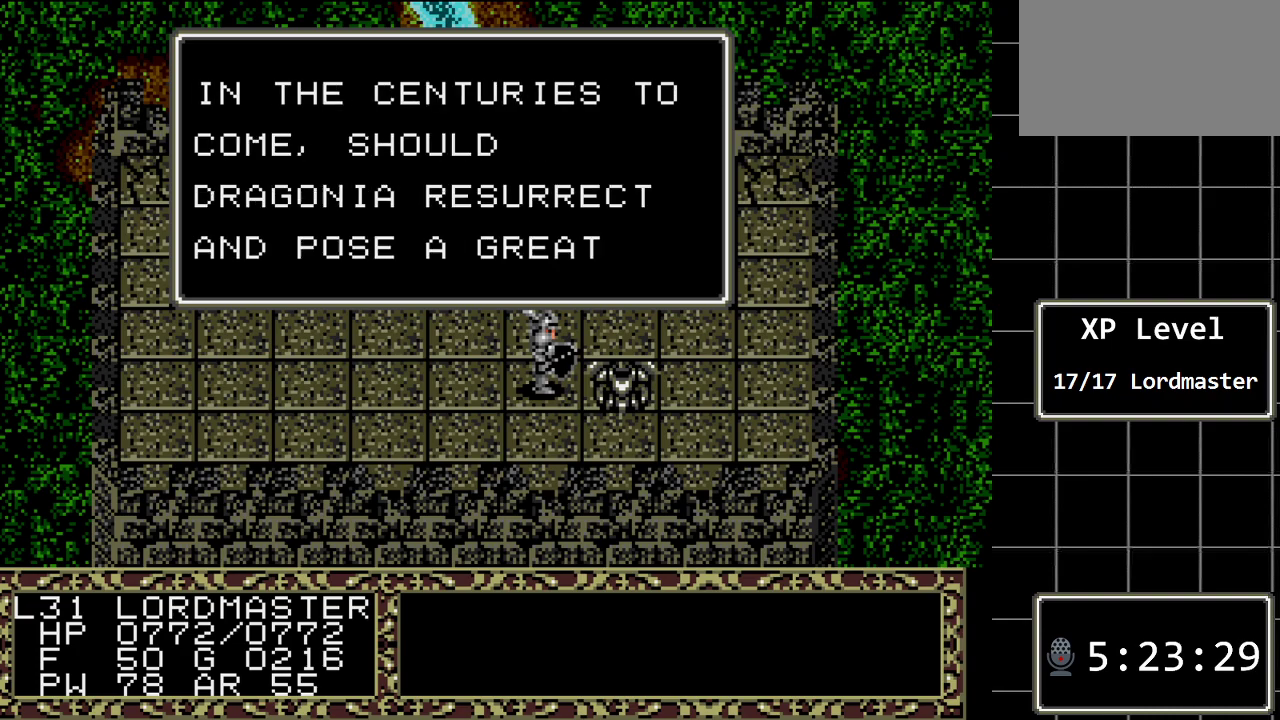
{"buttons": [], "events": []}
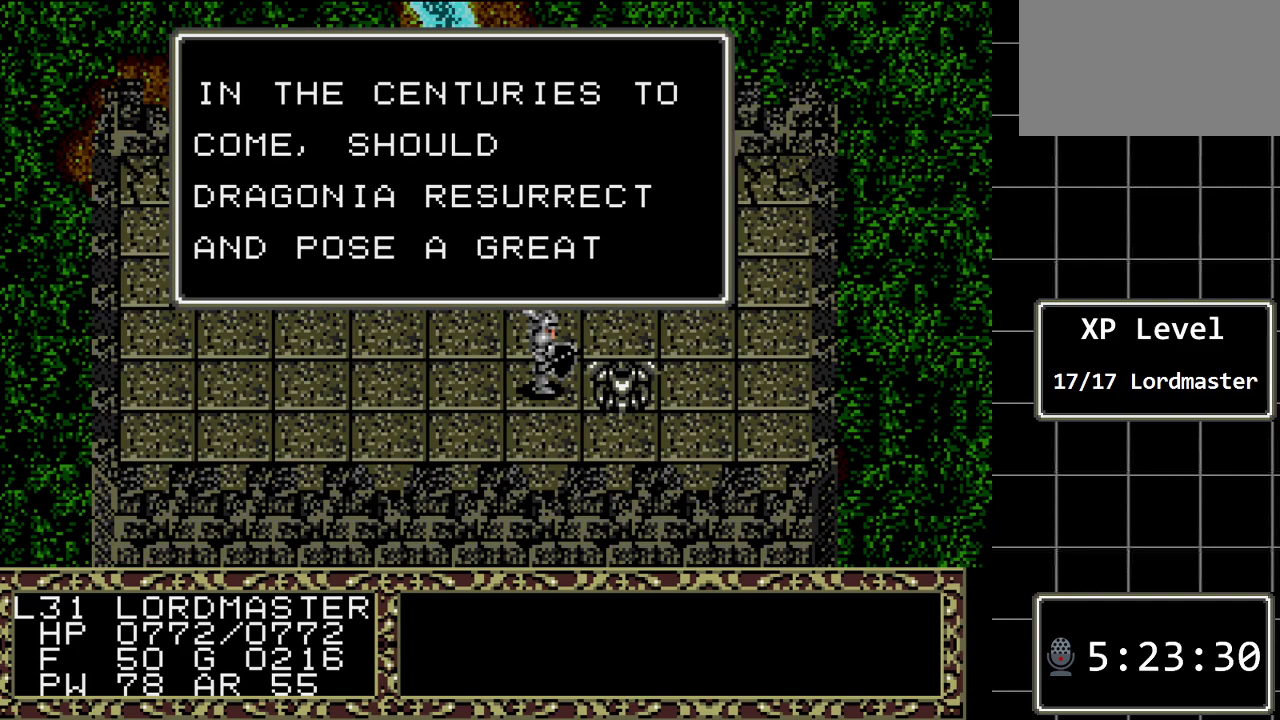
{"buttons": [], "events": []}
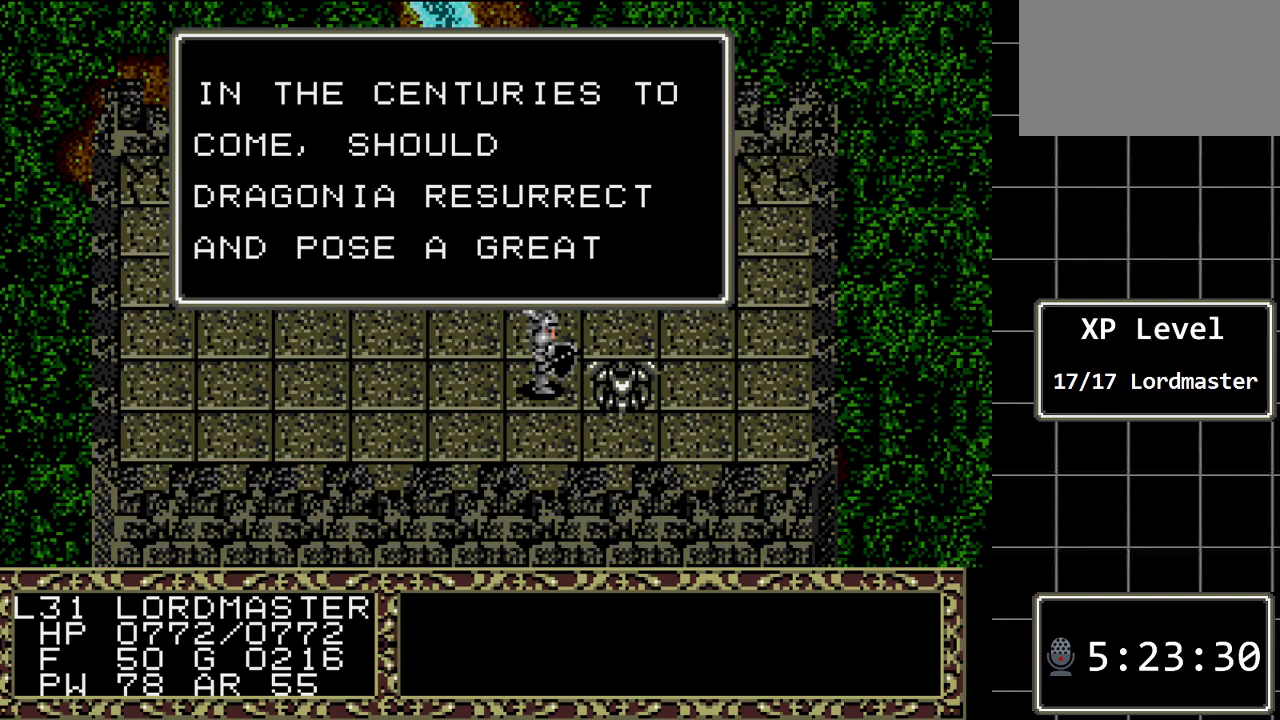
{"buttons": [], "events": []}
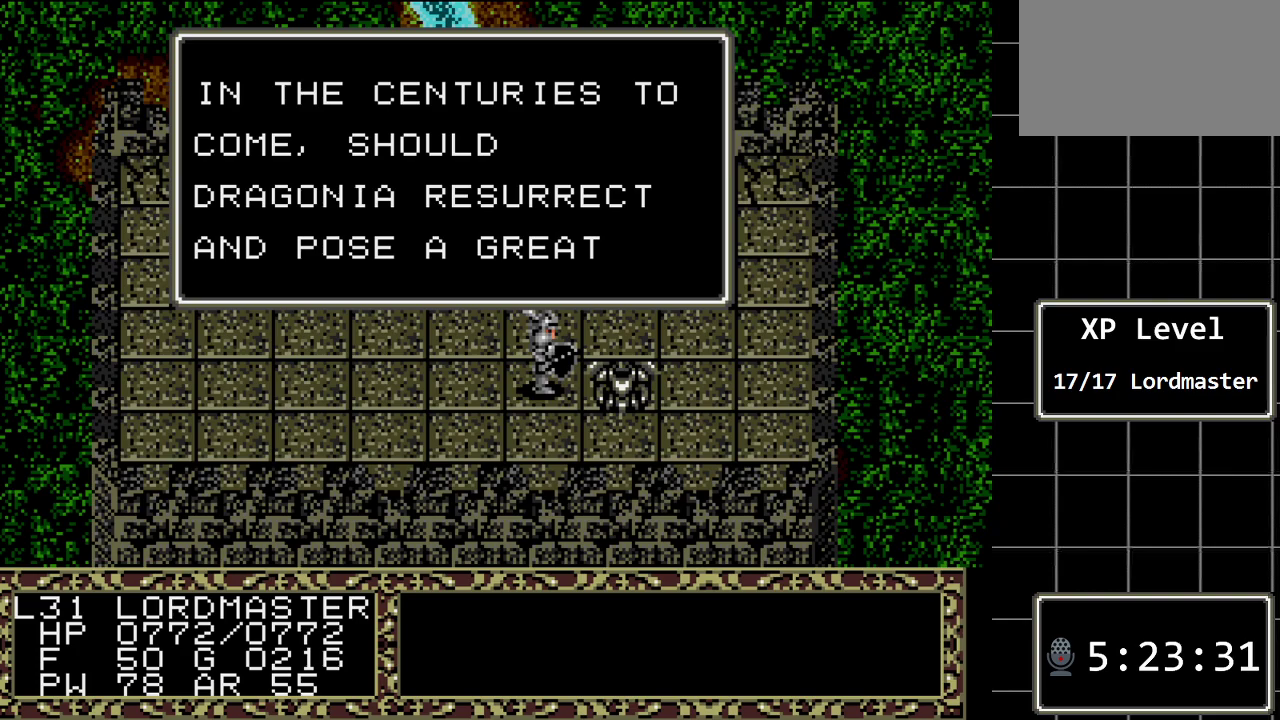
{"buttons": [], "events": [[67, "A", "down"], [167, "A", "up"]]}
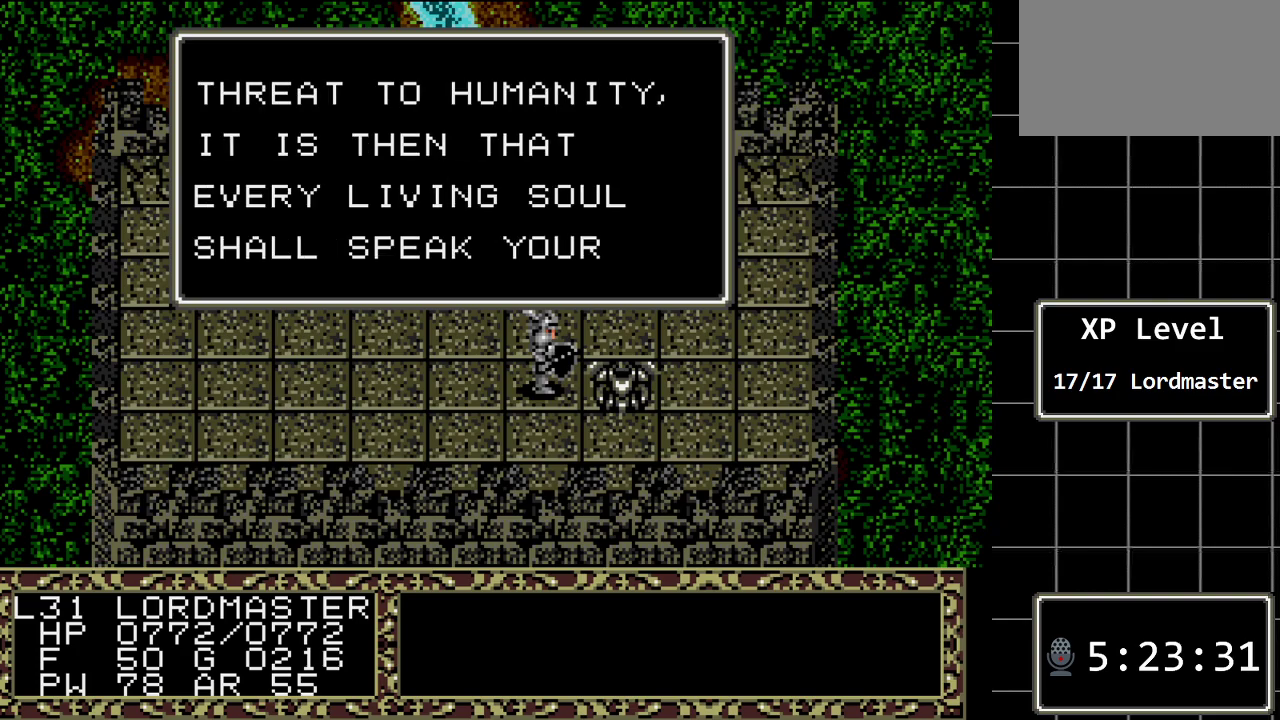
{"buttons": [], "events": []}
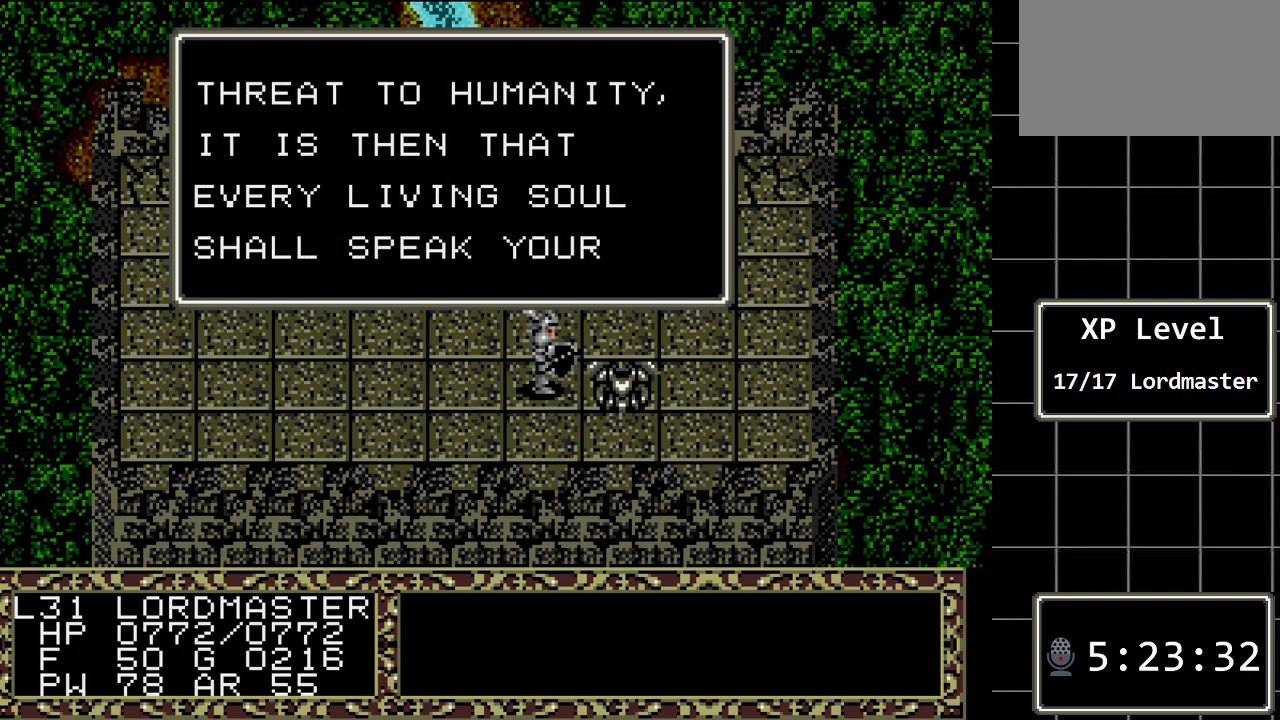
{"buttons": [], "events": []}
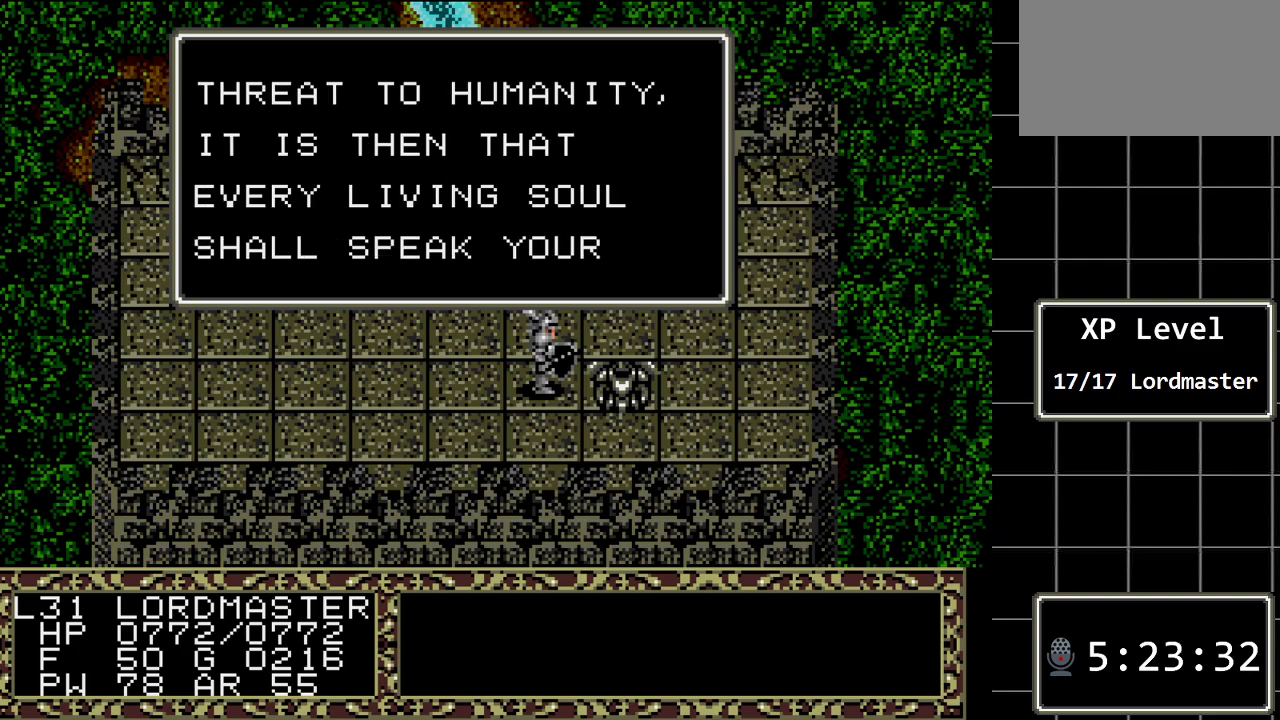
{"buttons": [], "events": []}
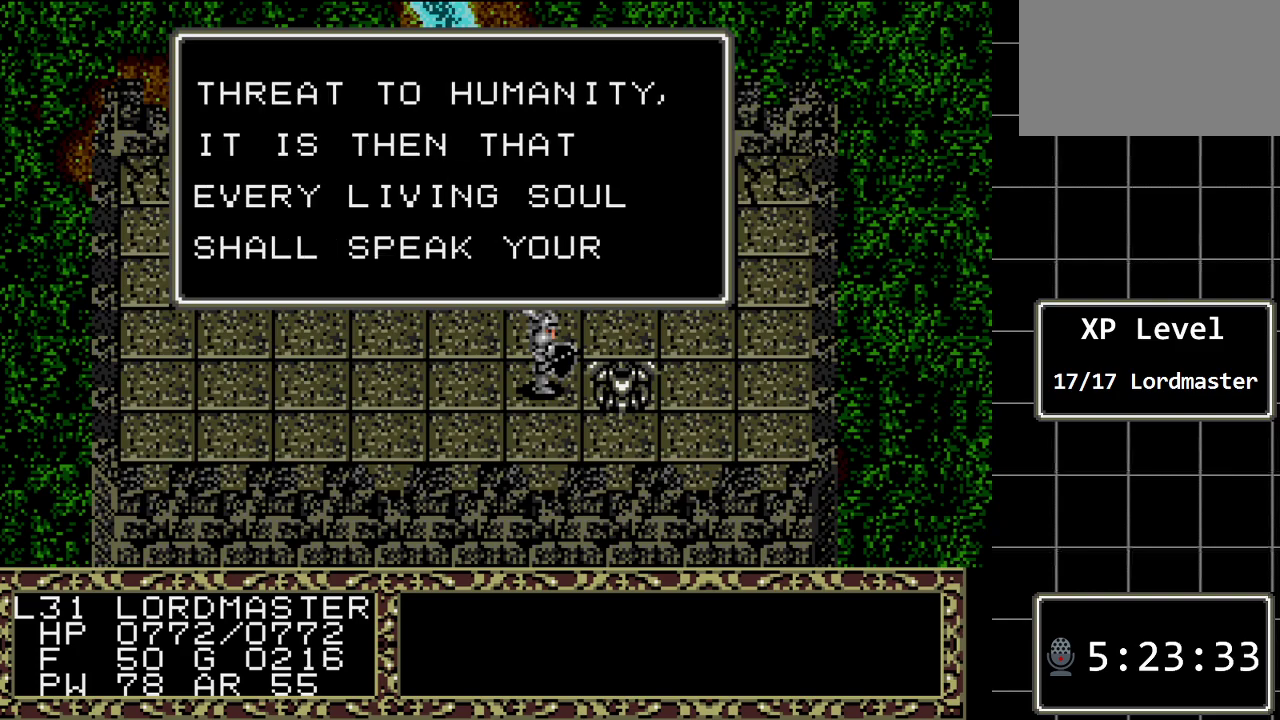
{"buttons": [], "events": []}
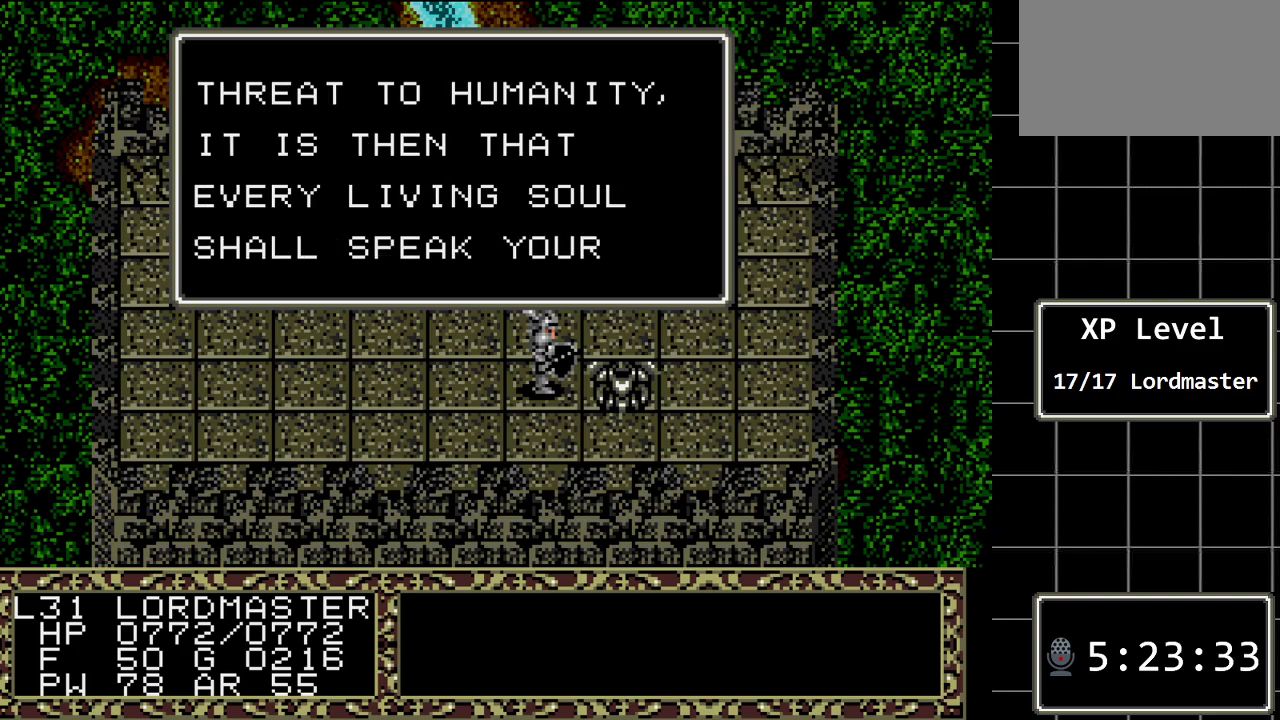
{"buttons": [], "events": []}
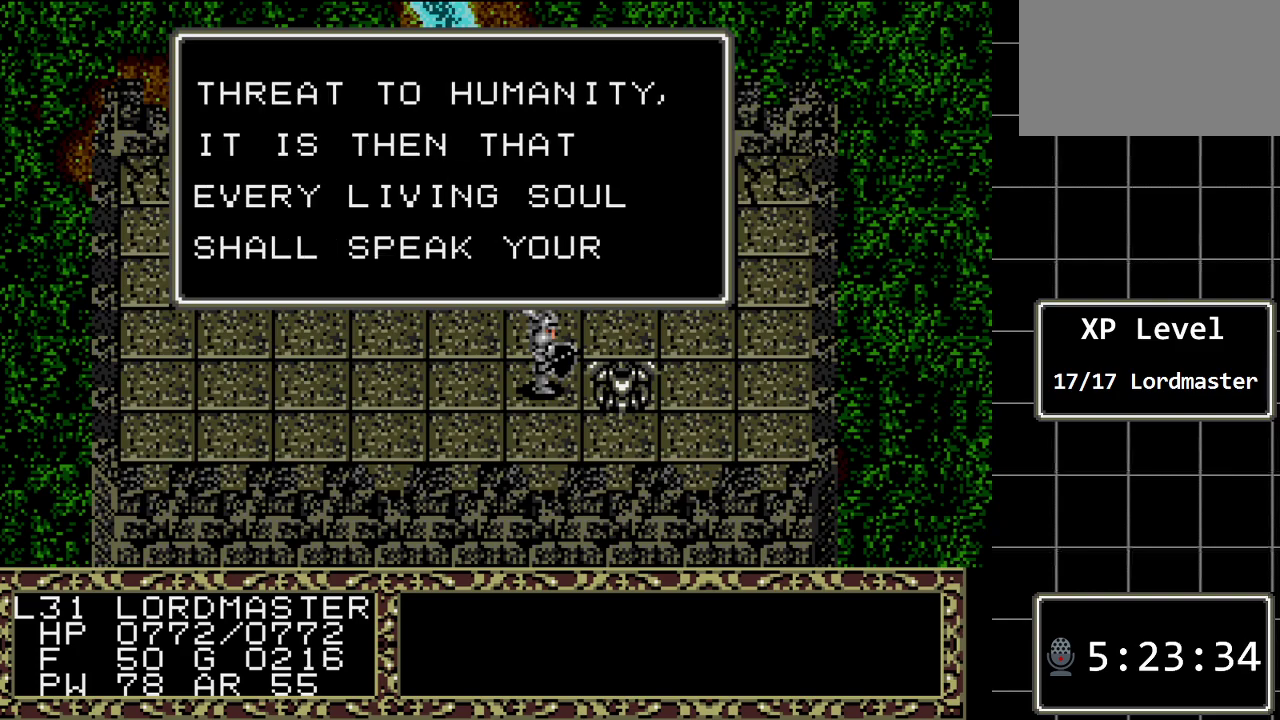
{"buttons": ["A"], "events": [[417, "A", "down"]]}
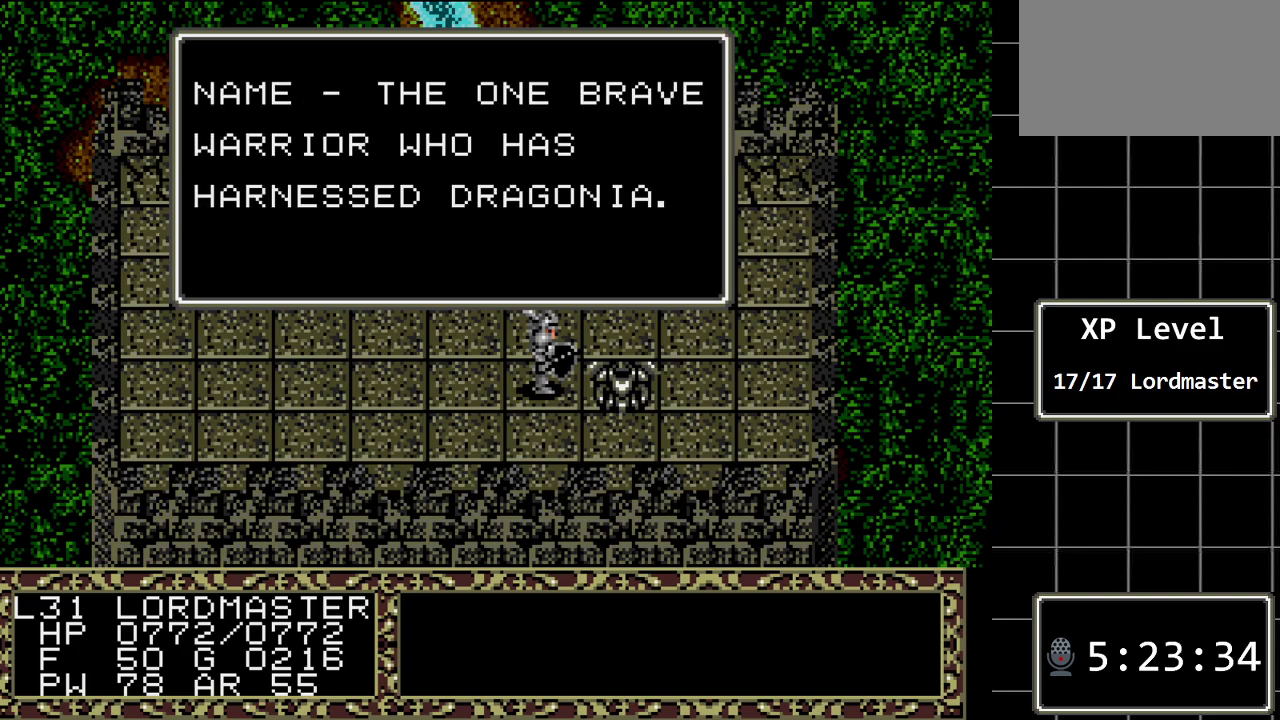
{"buttons": [], "events": [[50, "A", "up"]]}